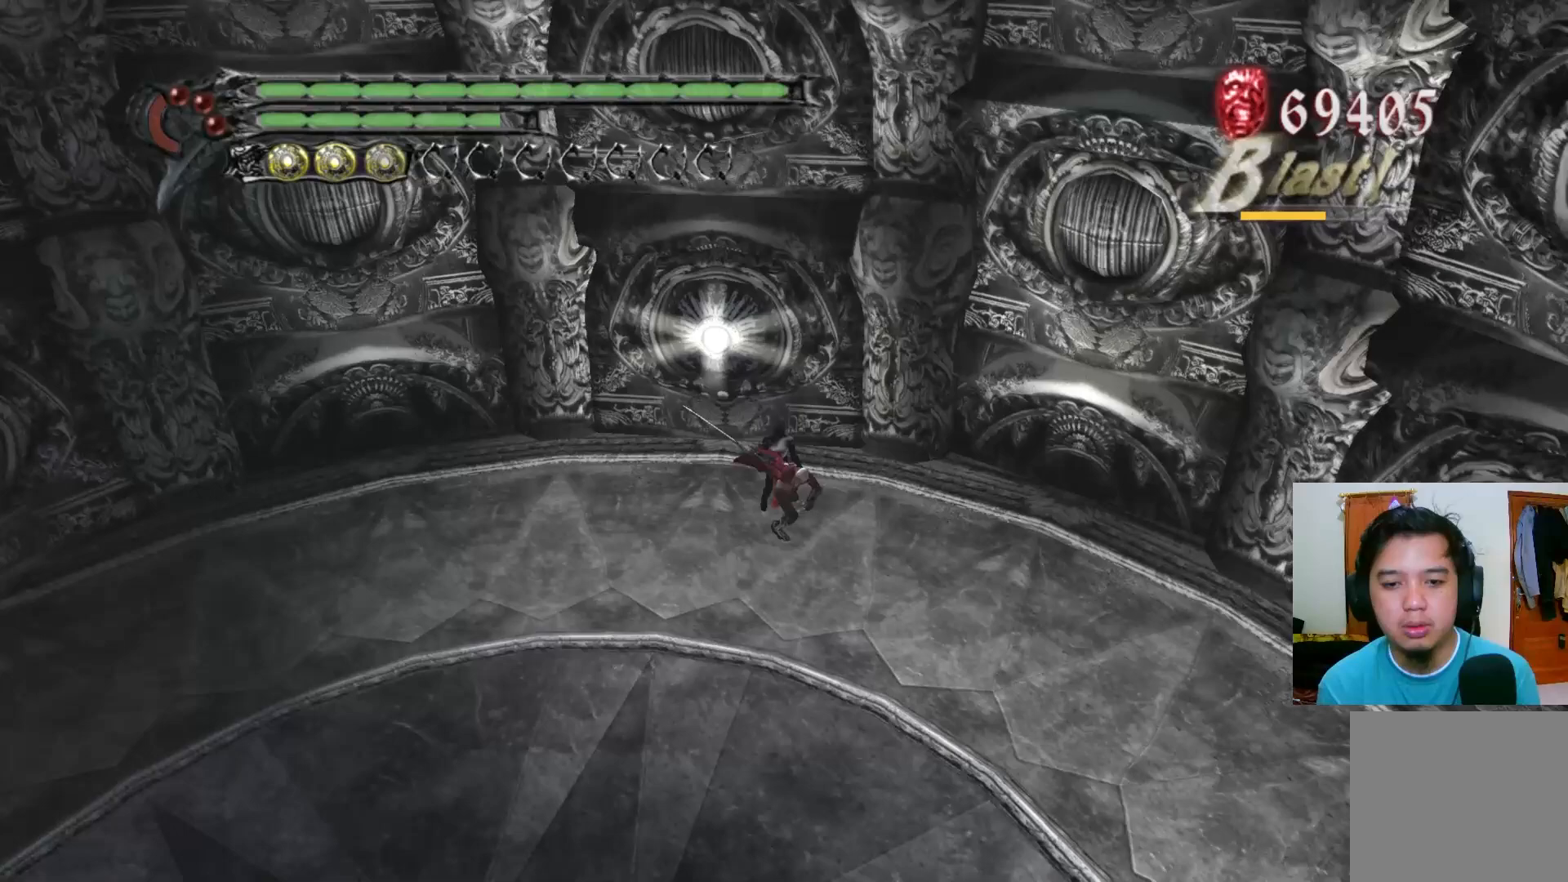
Gameplay with a controller (Xbox layout); each line is a JSON object with the inputs held at the frame after it. "events" lists button and stick changes between this image and that frame as [ms after this image, input, new state], when the widget could be followed in between.
{"buttons": ["SELECT"], "left_stick": "center", "right_stick": "center", "events": [[483, "SELECT", "down"]]}
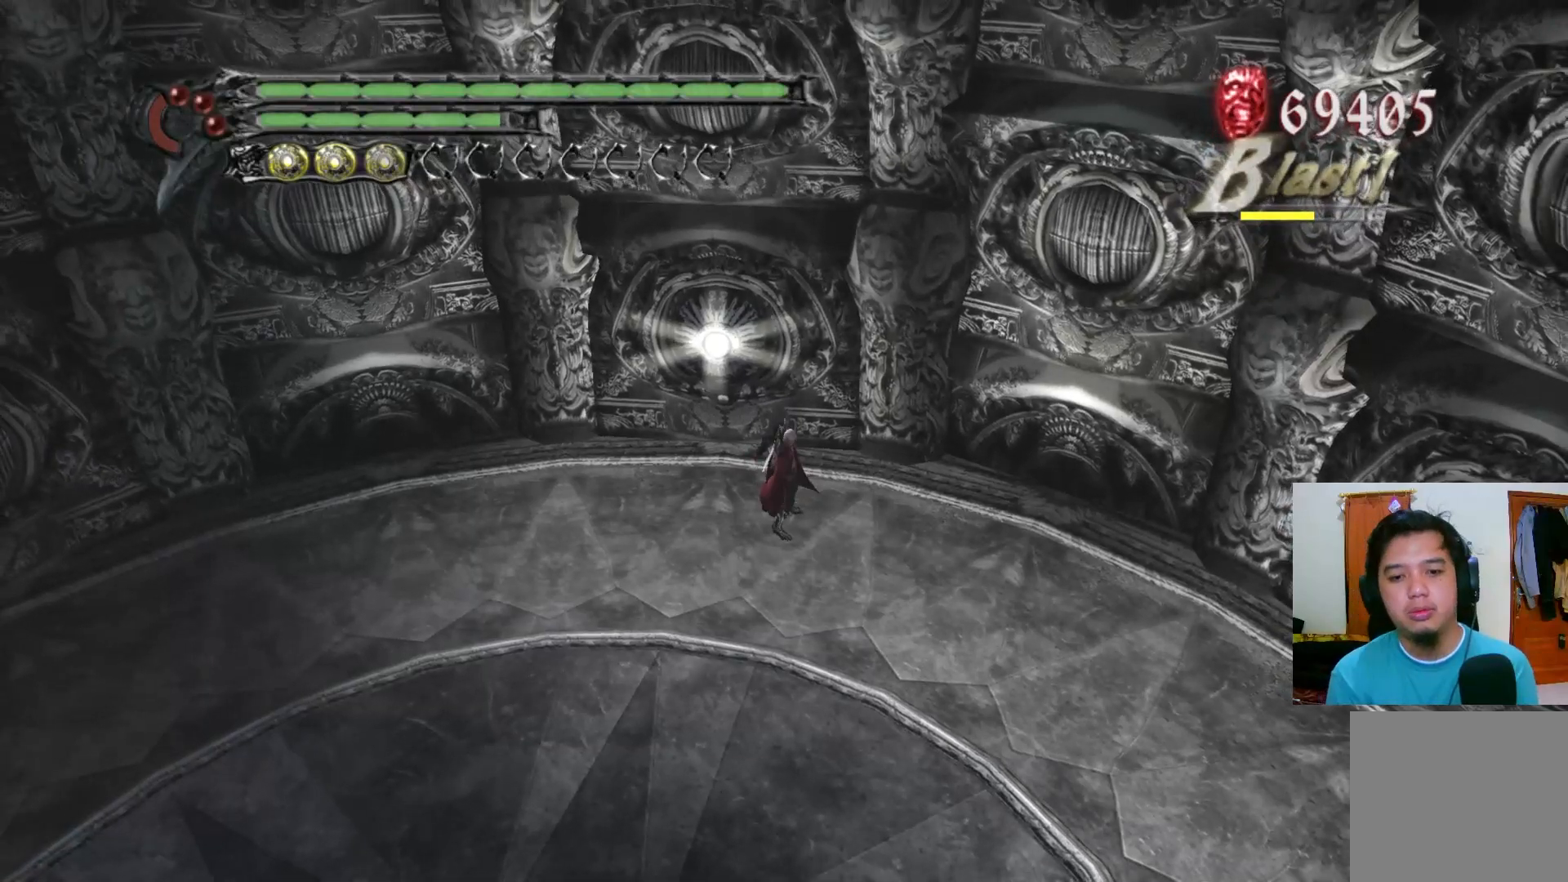
{"buttons": [], "left_stick": "center", "right_stick": "center", "events": [[150, "SELECT", "up"]]}
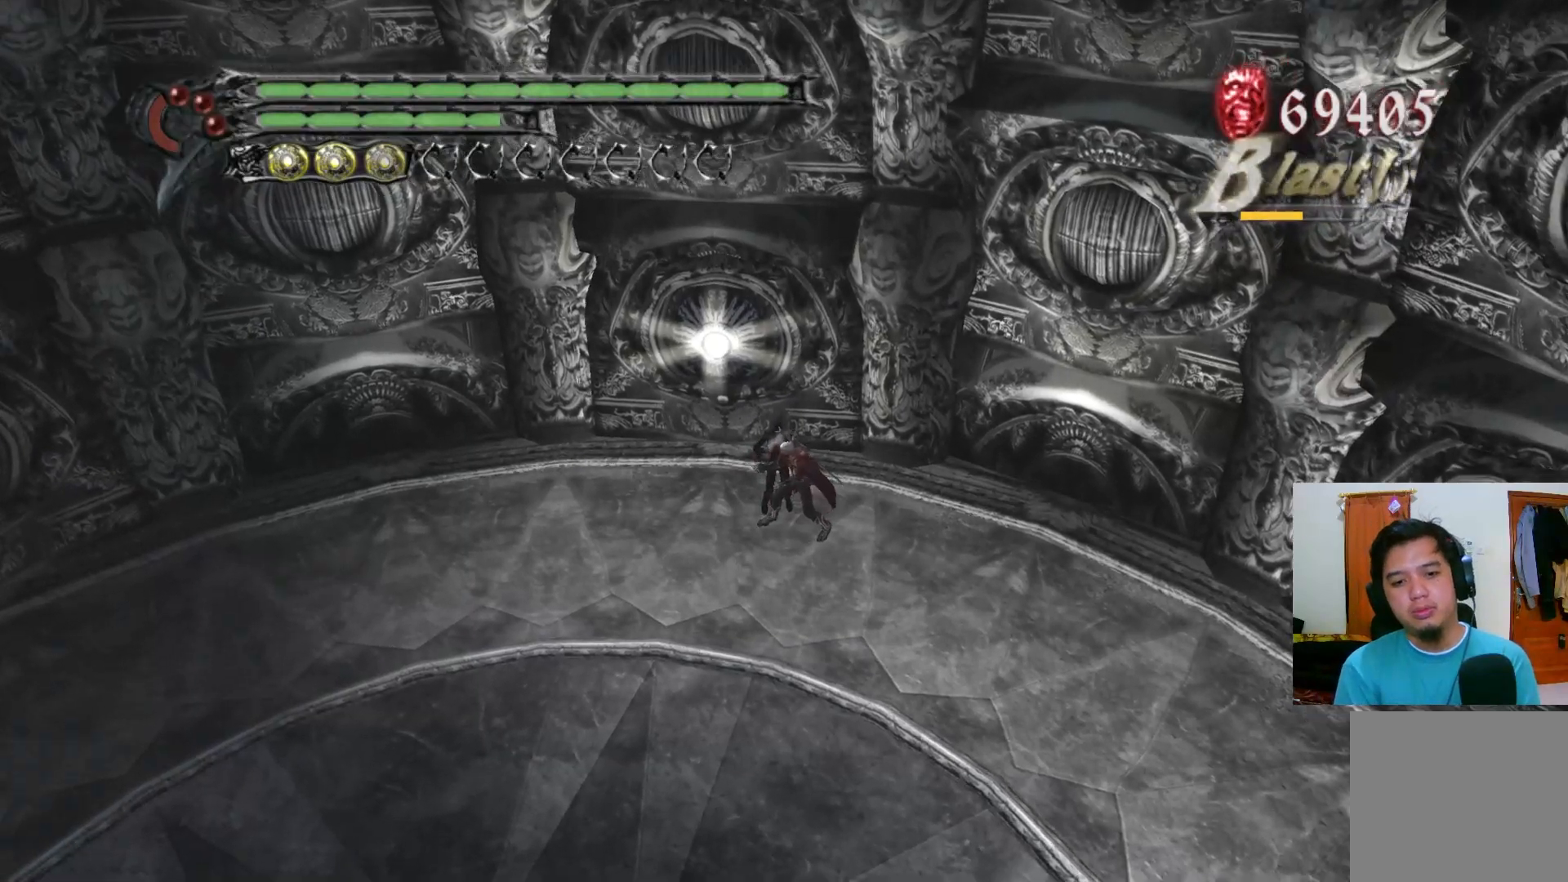
{"buttons": [], "left_stick": "center", "right_stick": "center", "events": []}
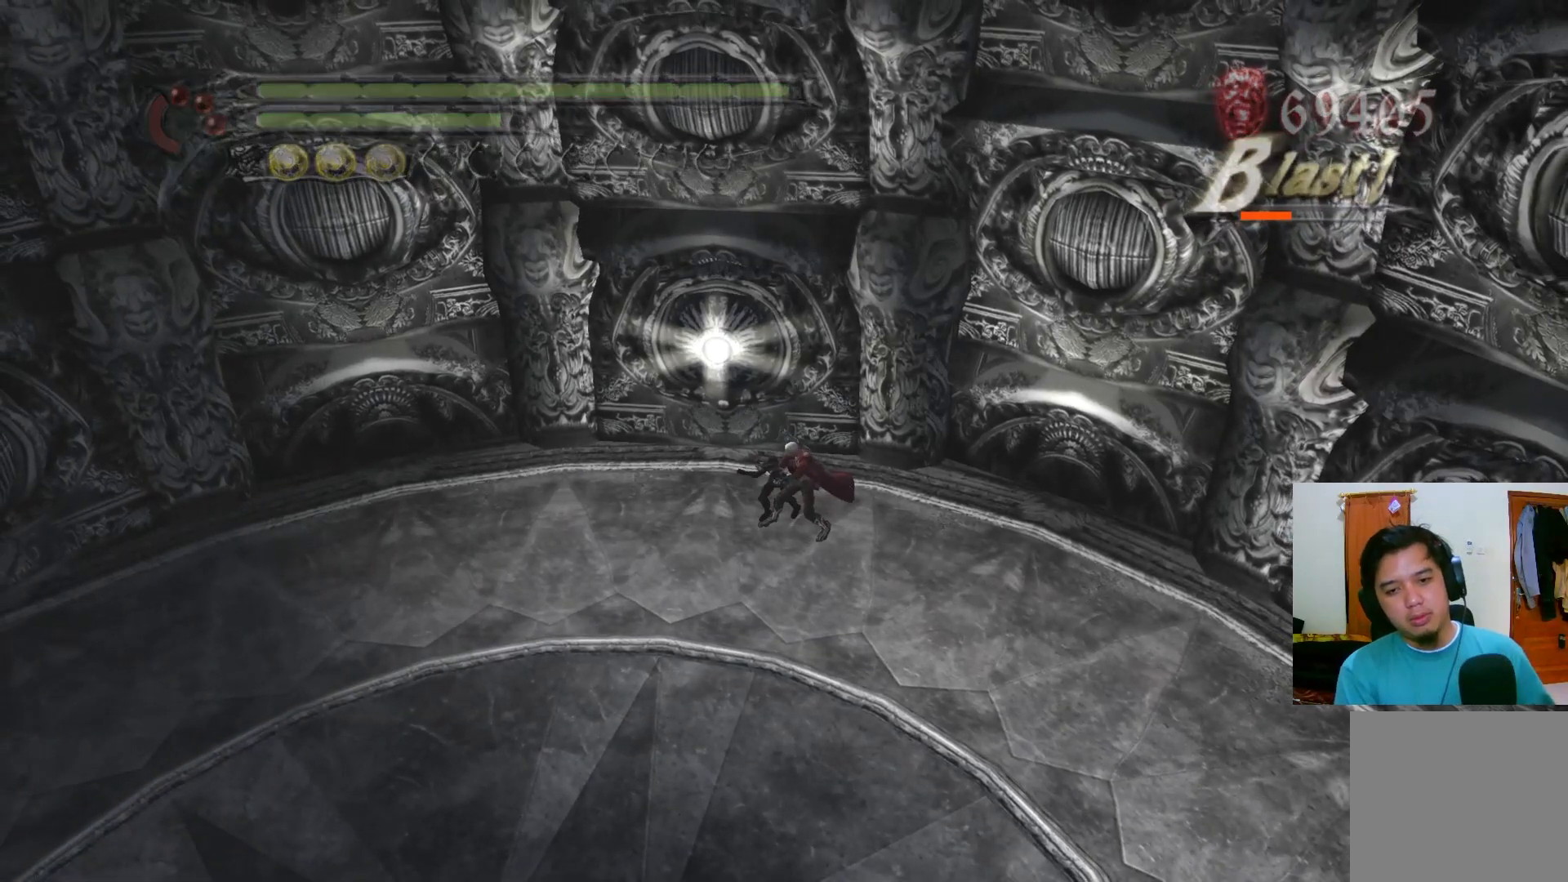
{"buttons": [], "left_stick": "center", "right_stick": "center", "events": []}
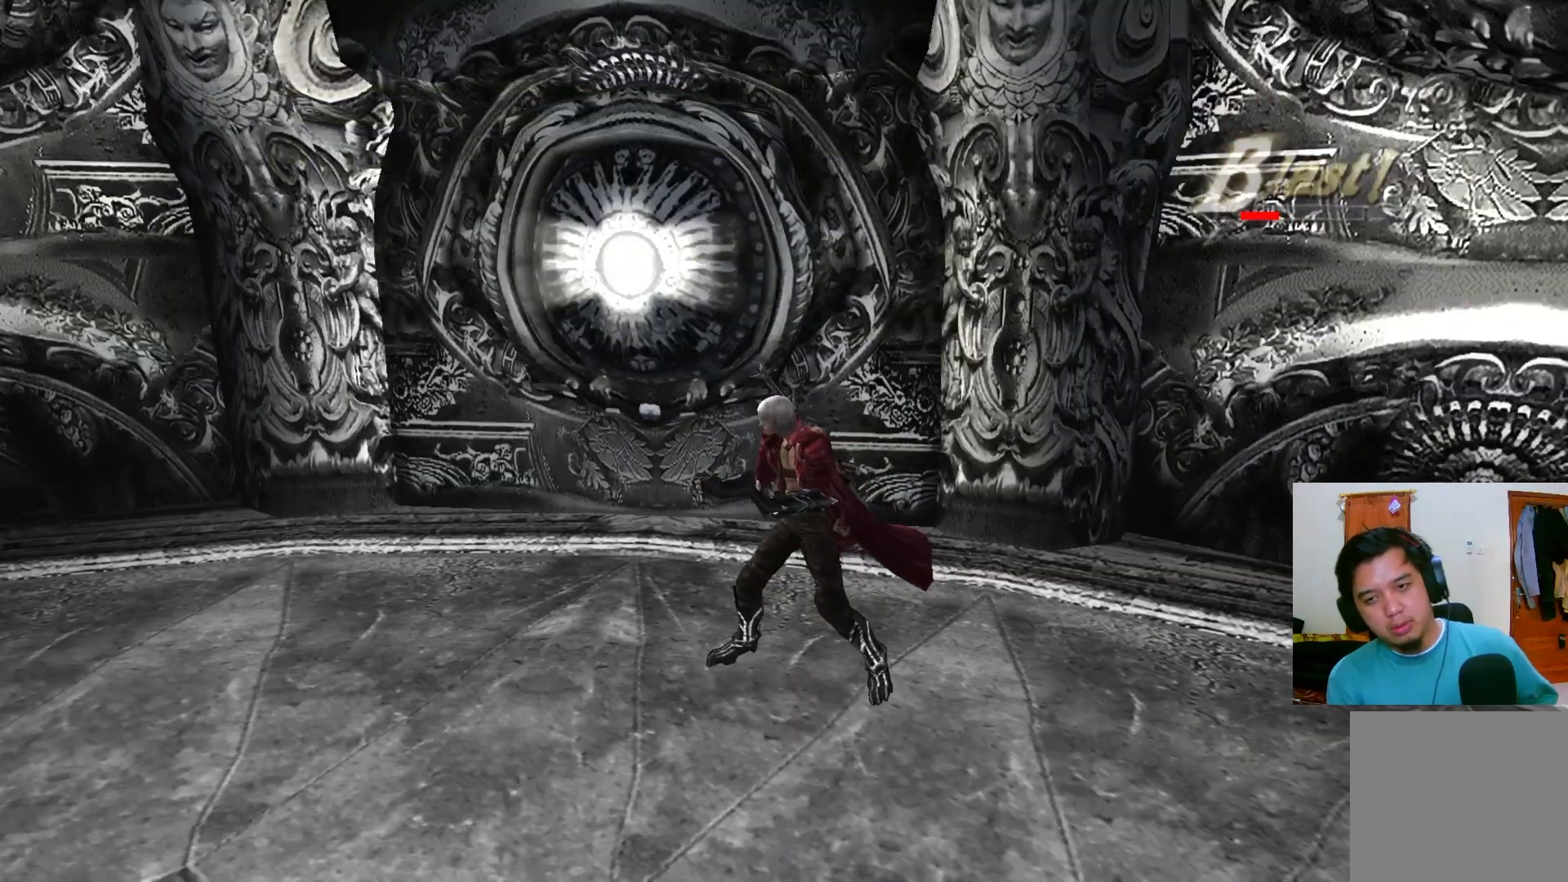
{"buttons": [], "left_stick": "center", "right_stick": "center", "events": []}
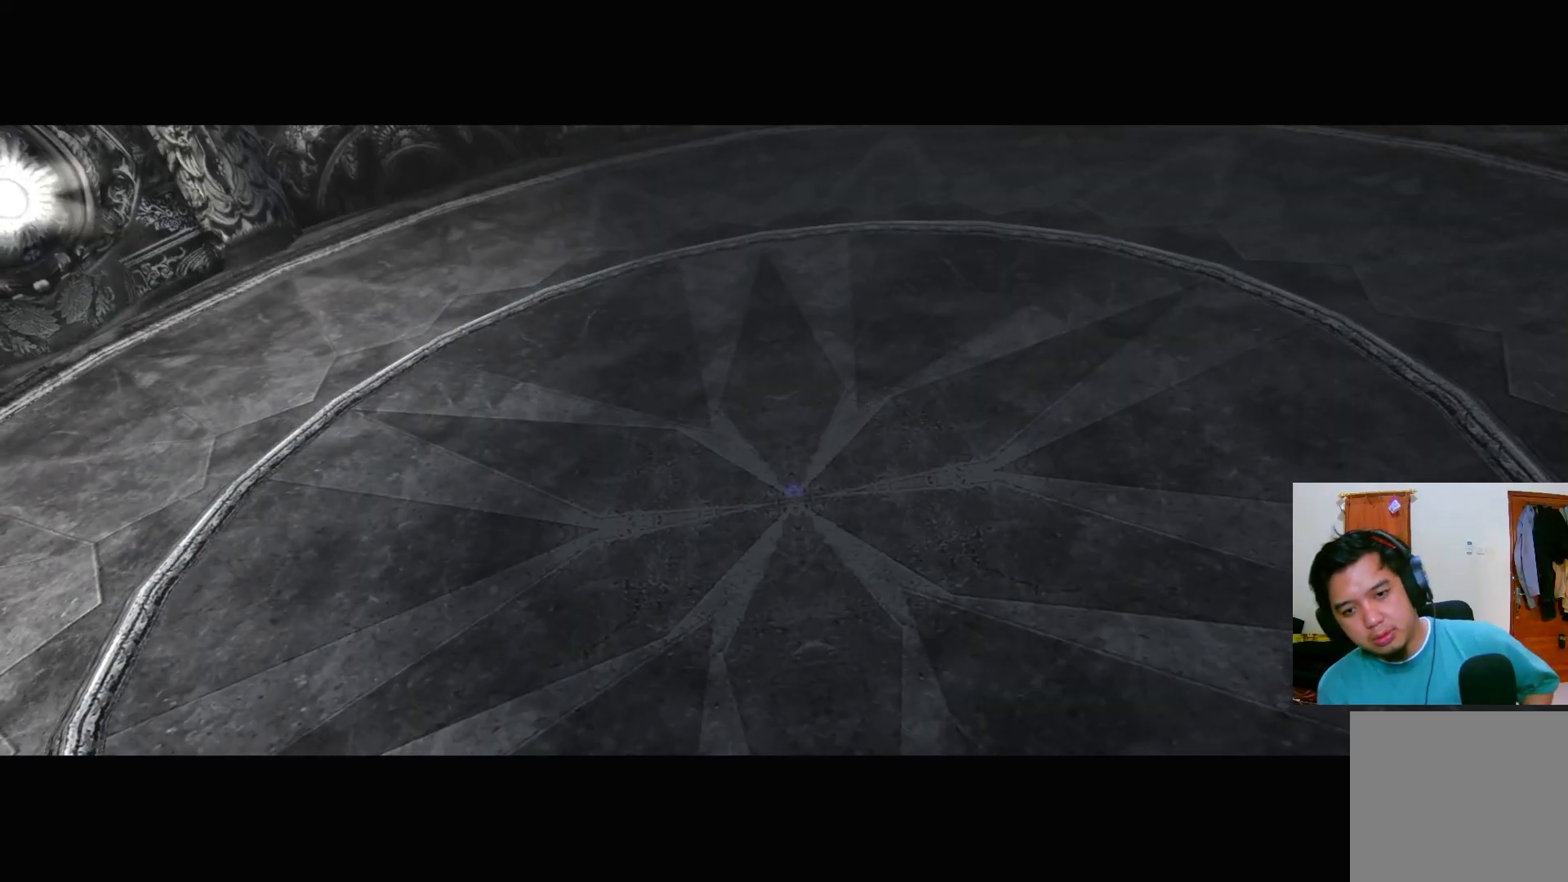
{"buttons": [], "left_stick": "center", "right_stick": "center", "events": []}
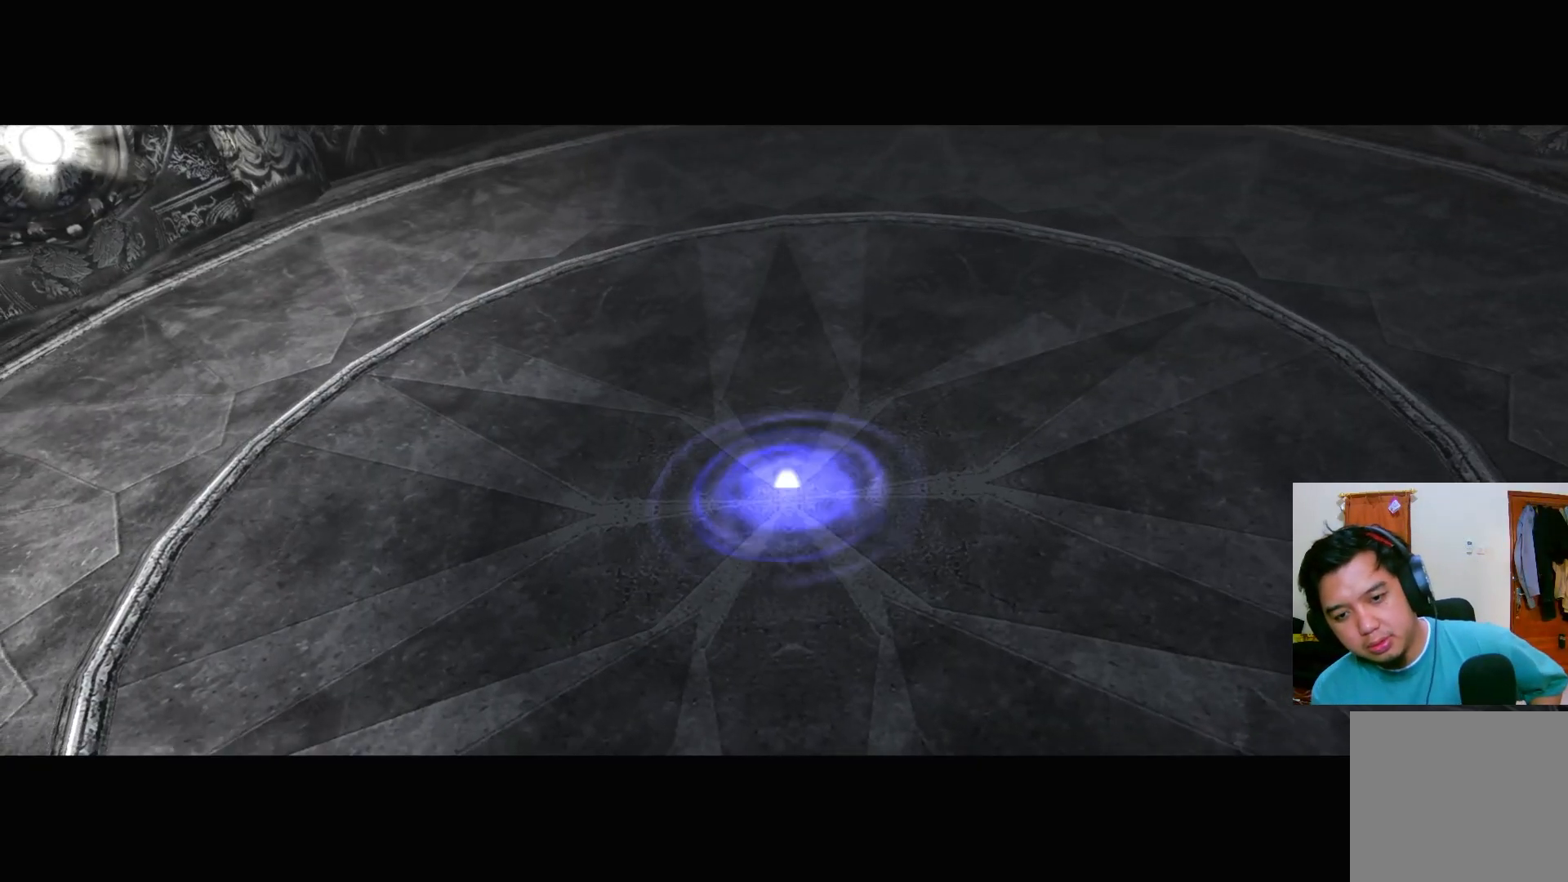
{"buttons": [], "left_stick": "center", "right_stick": "center", "events": []}
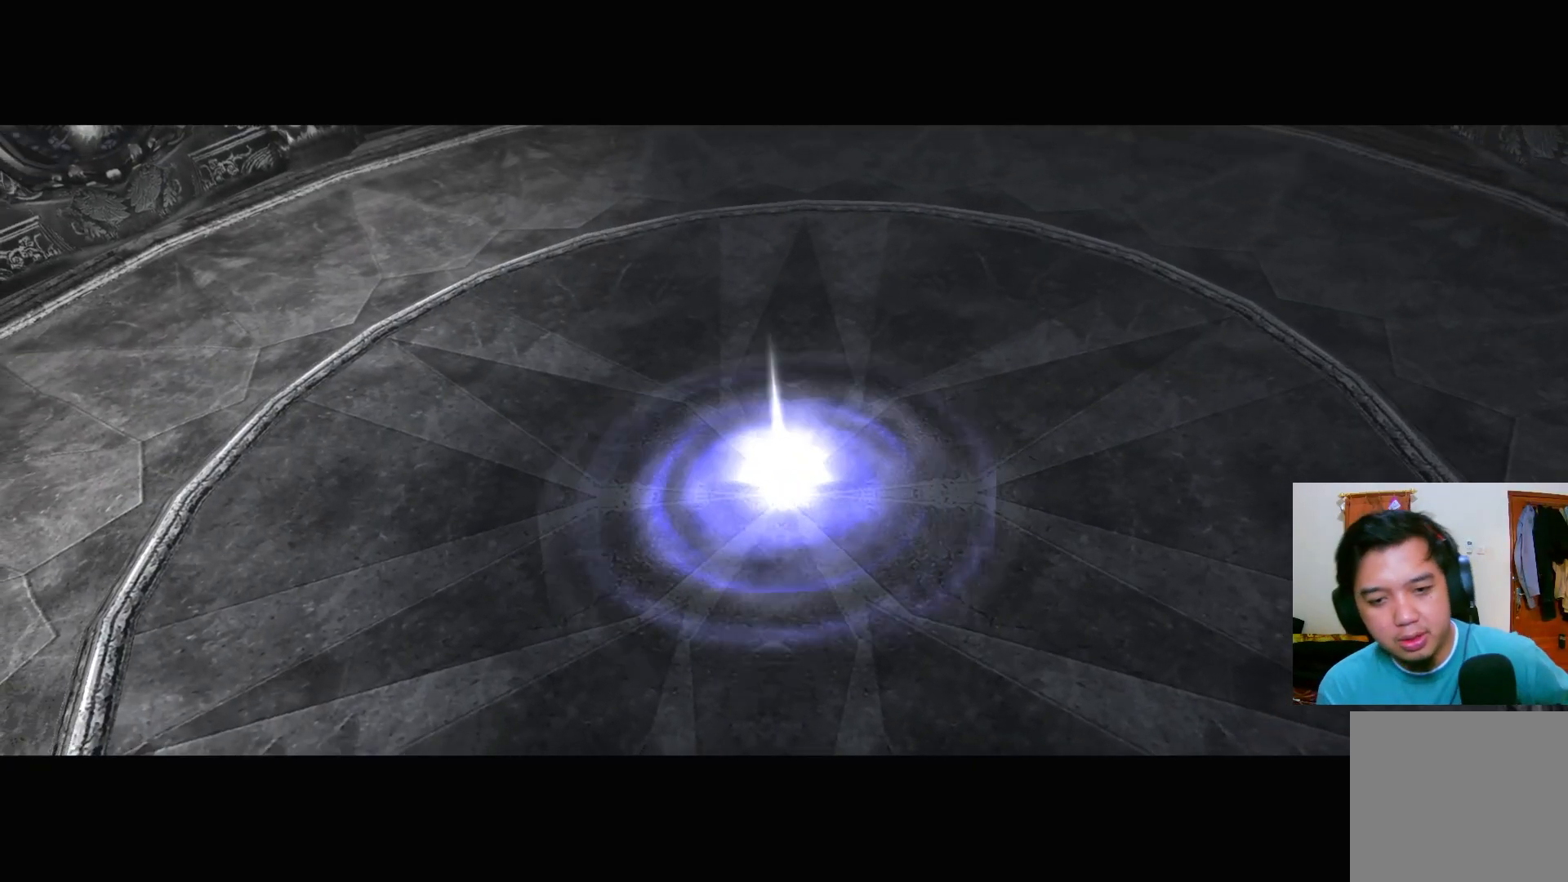
{"buttons": [], "left_stick": "center", "right_stick": "center", "events": []}
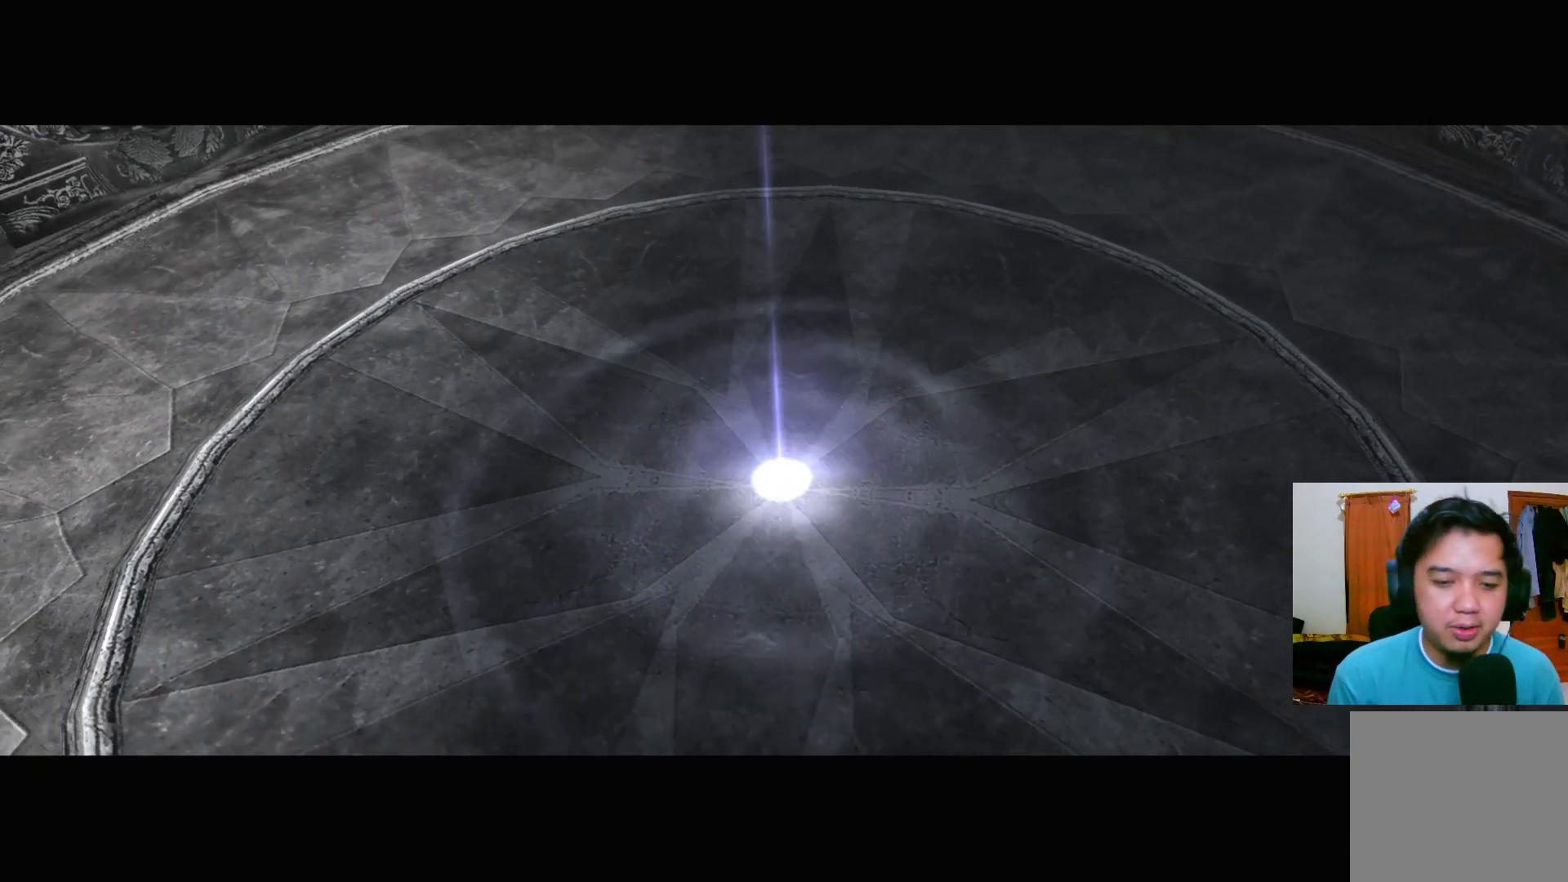
{"buttons": [], "left_stick": "center", "right_stick": "center", "events": []}
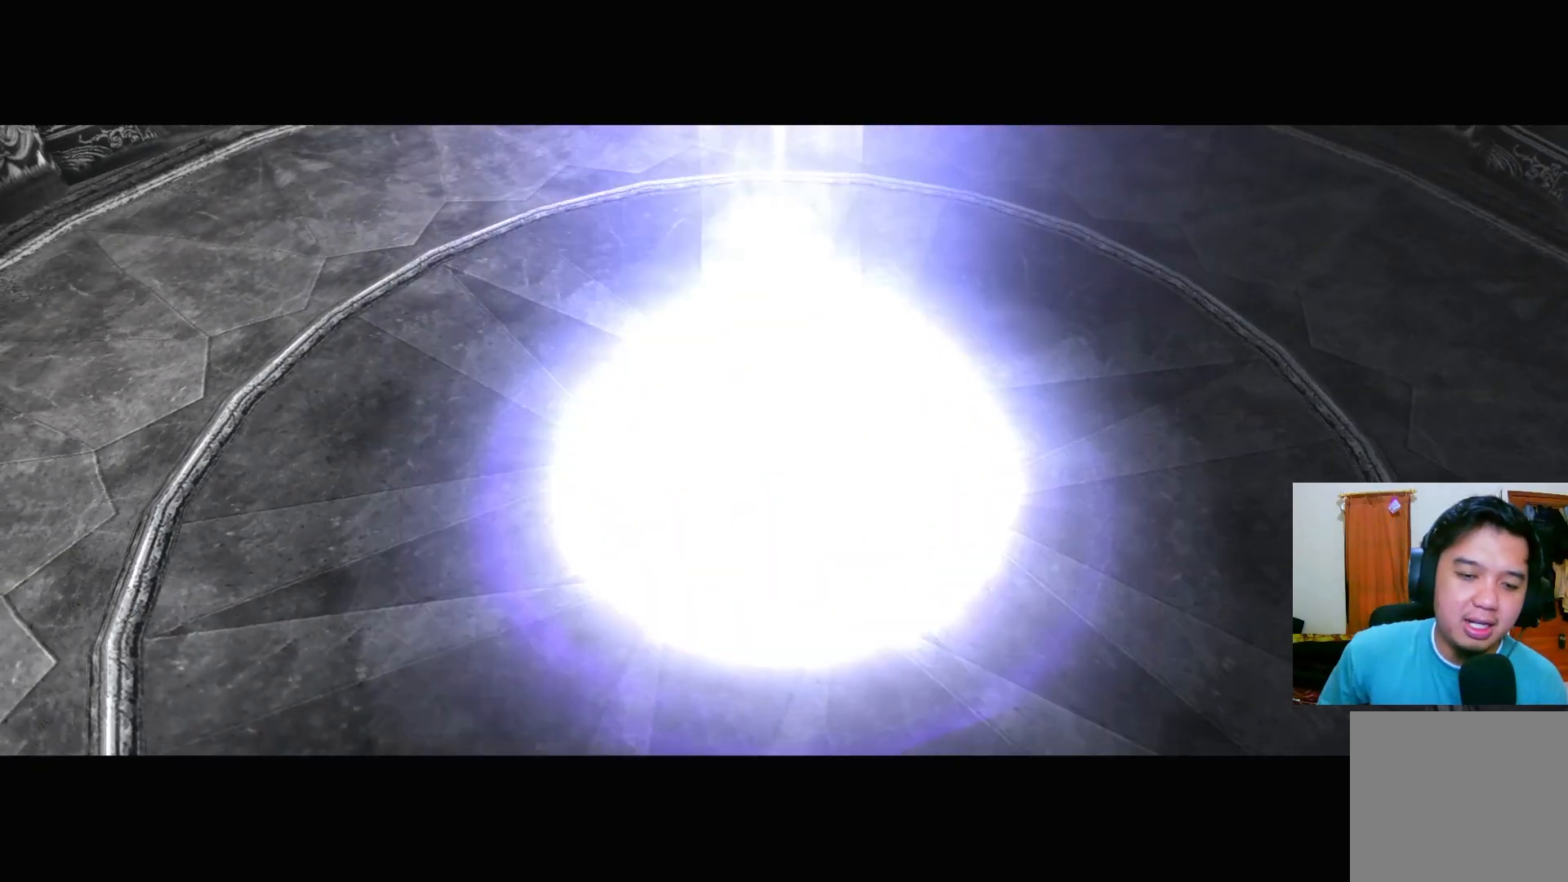
{"buttons": [], "left_stick": "center", "right_stick": "center", "events": []}
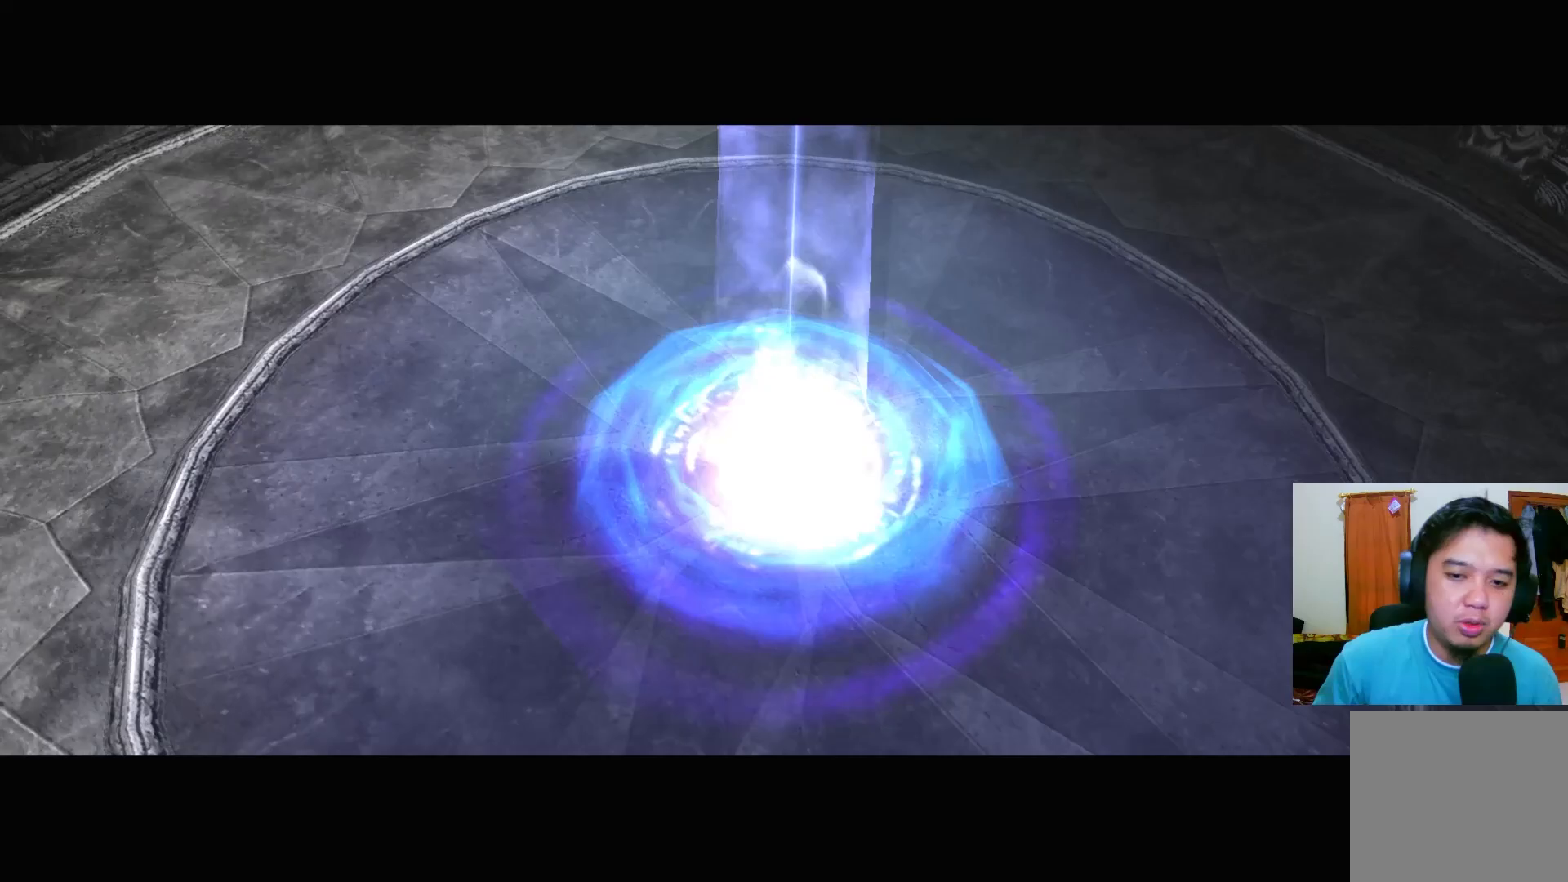
{"buttons": [], "left_stick": "center", "right_stick": "center", "events": []}
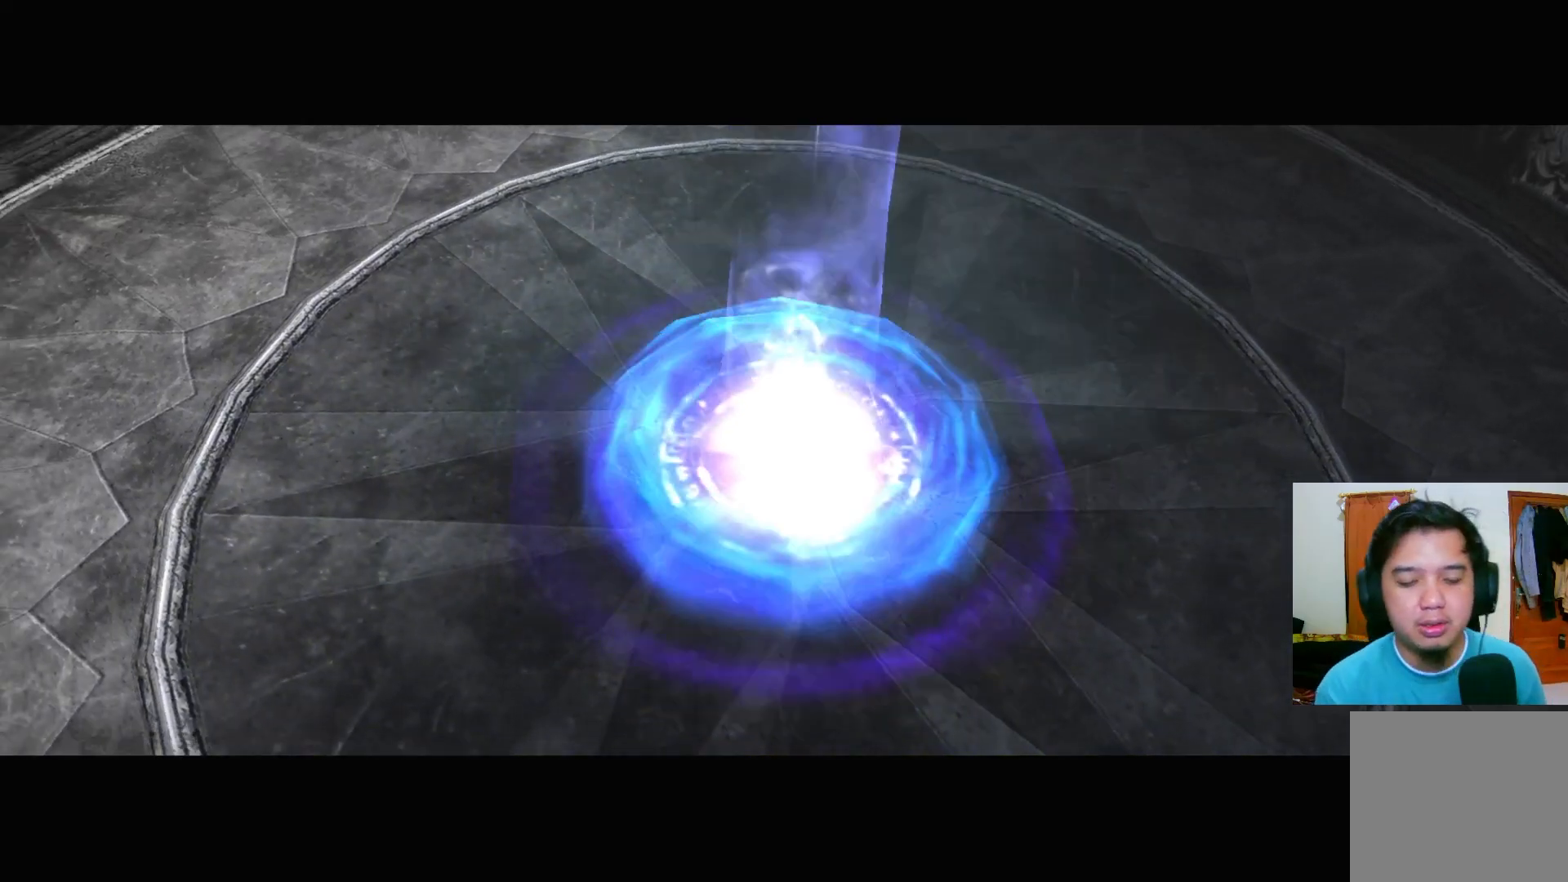
{"buttons": [], "left_stick": "center", "right_stick": "center", "events": []}
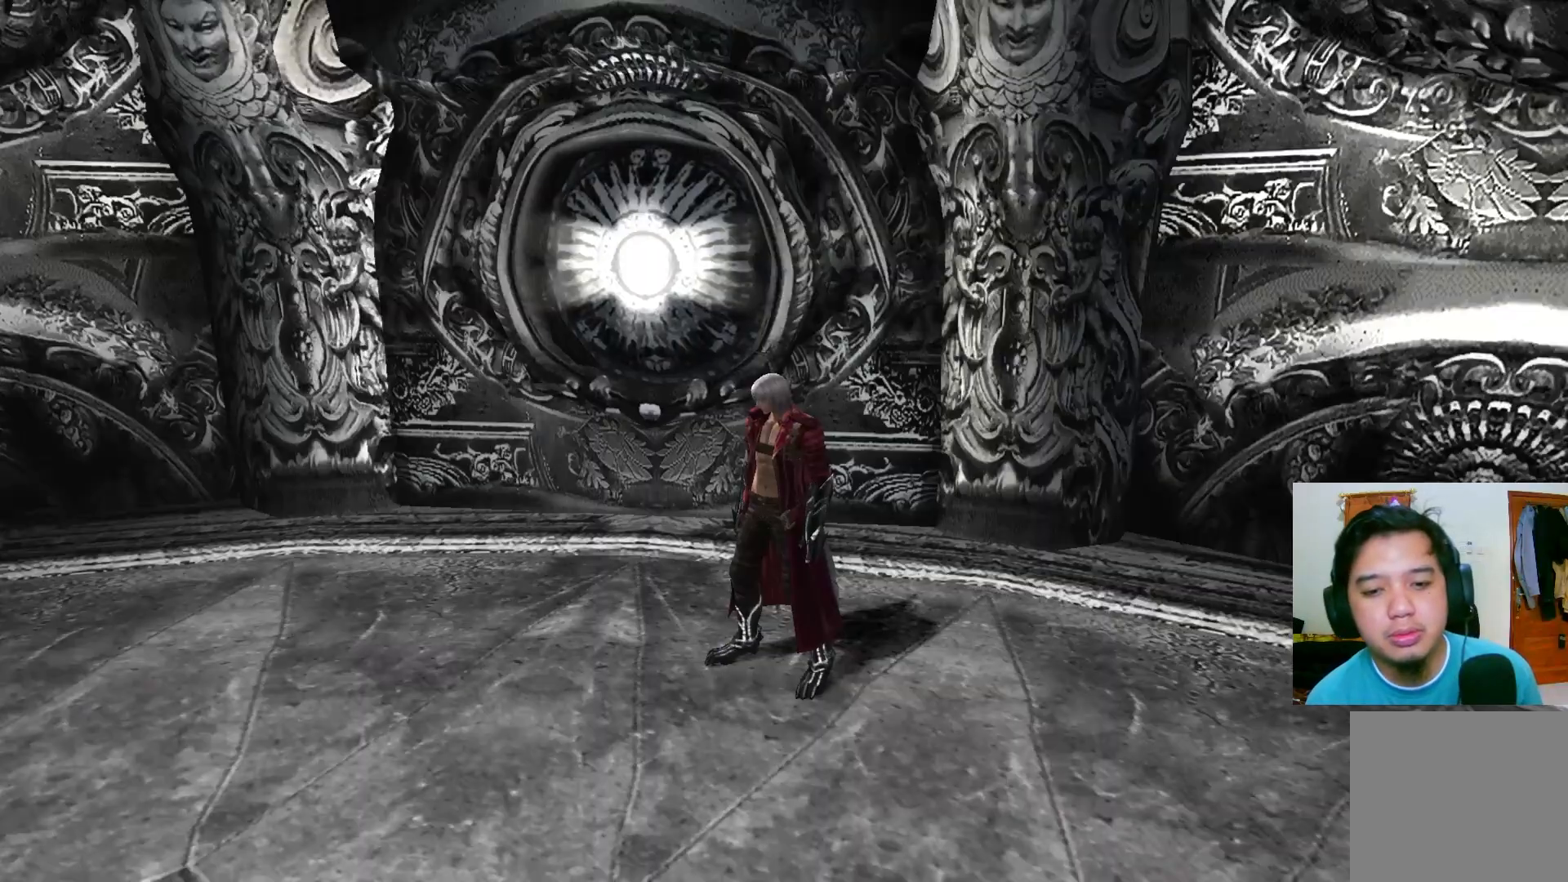
{"buttons": [], "left_stick": "down", "right_stick": "center", "events": [[67, "left_stick", "down"]]}
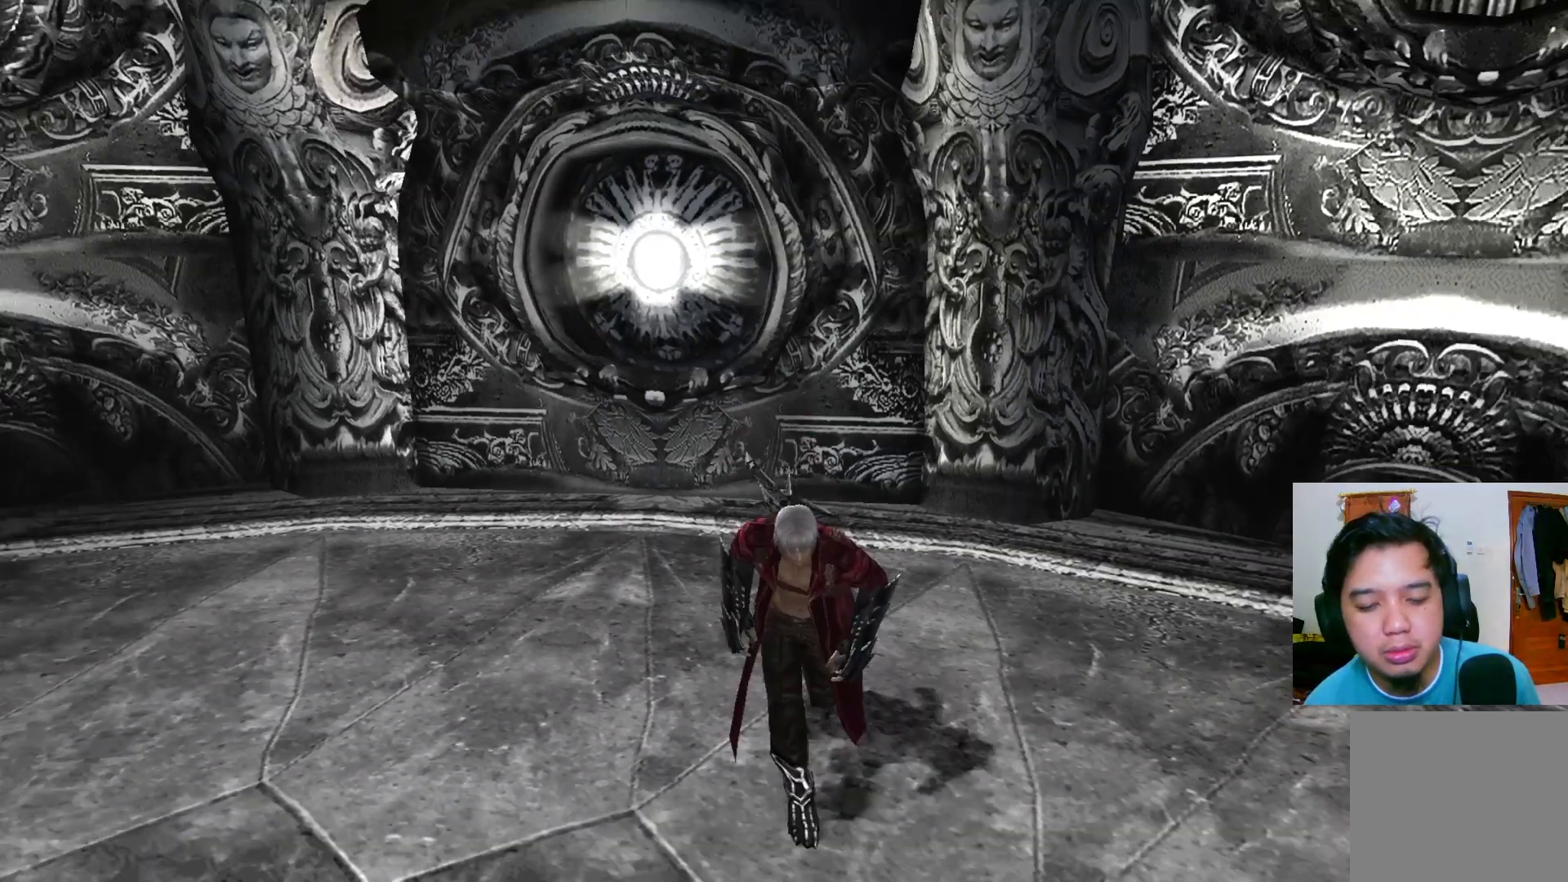
{"buttons": [], "left_stick": "down", "right_stick": "center", "events": [[117, "R1", "down"], [133, "Y", "down"], [167, "Y", "up"], [267, "R1", "up"]]}
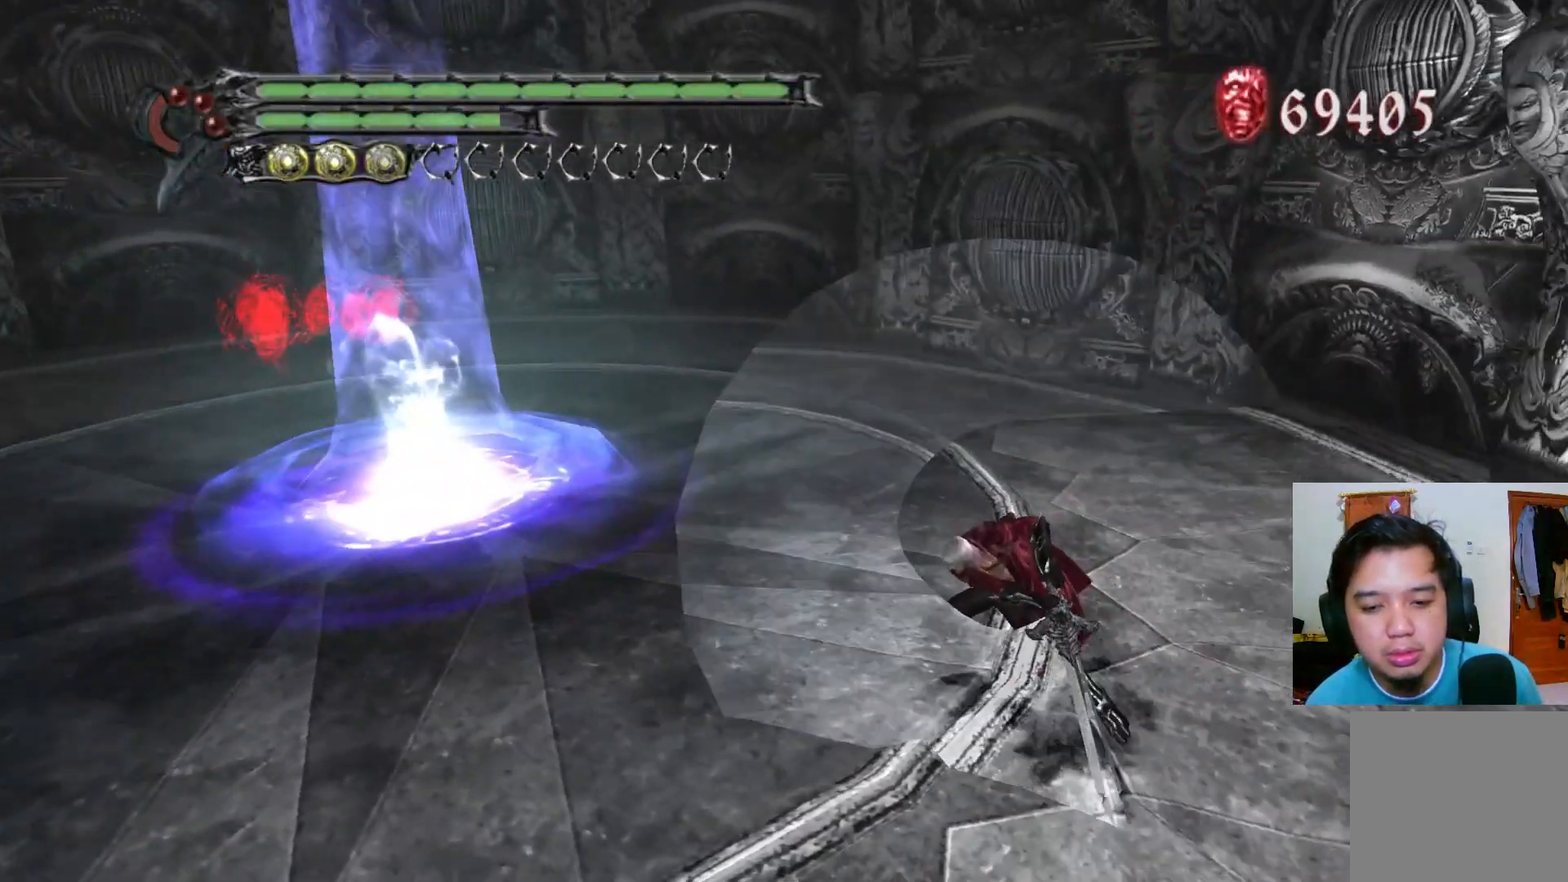
{"buttons": [], "left_stick": "up", "right_stick": "center", "events": [[50, "left_stick", "left"], [150, "left_stick", "up-left"], [483, "left_stick", "up"]]}
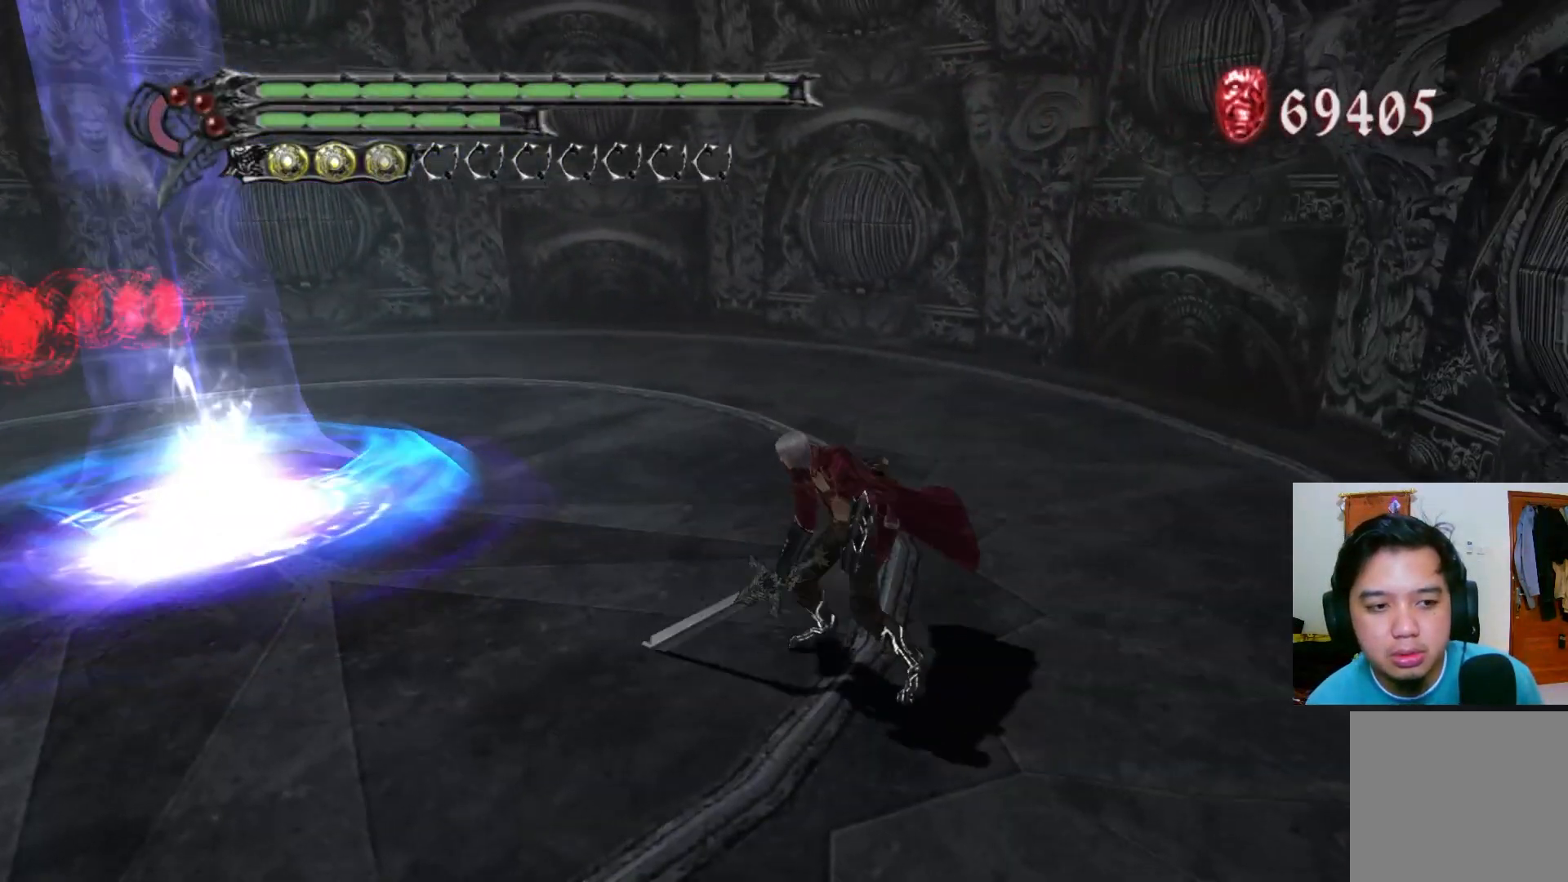
{"buttons": [], "left_stick": "up", "right_stick": "center", "events": []}
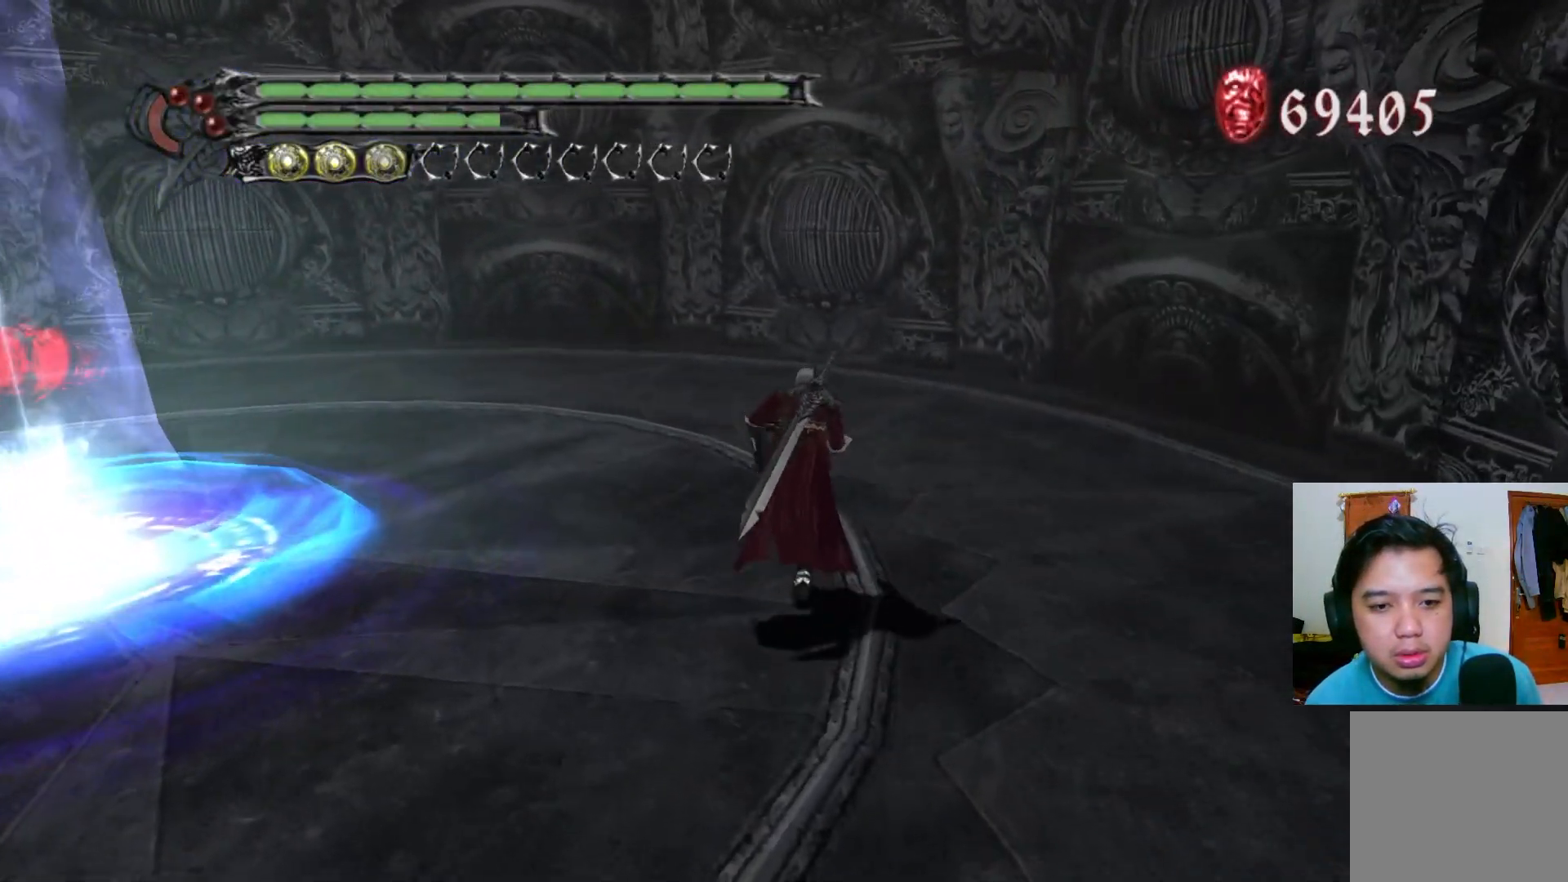
{"buttons": [], "left_stick": "up-left", "right_stick": "center", "events": [[300, "left_stick", "up-left"]]}
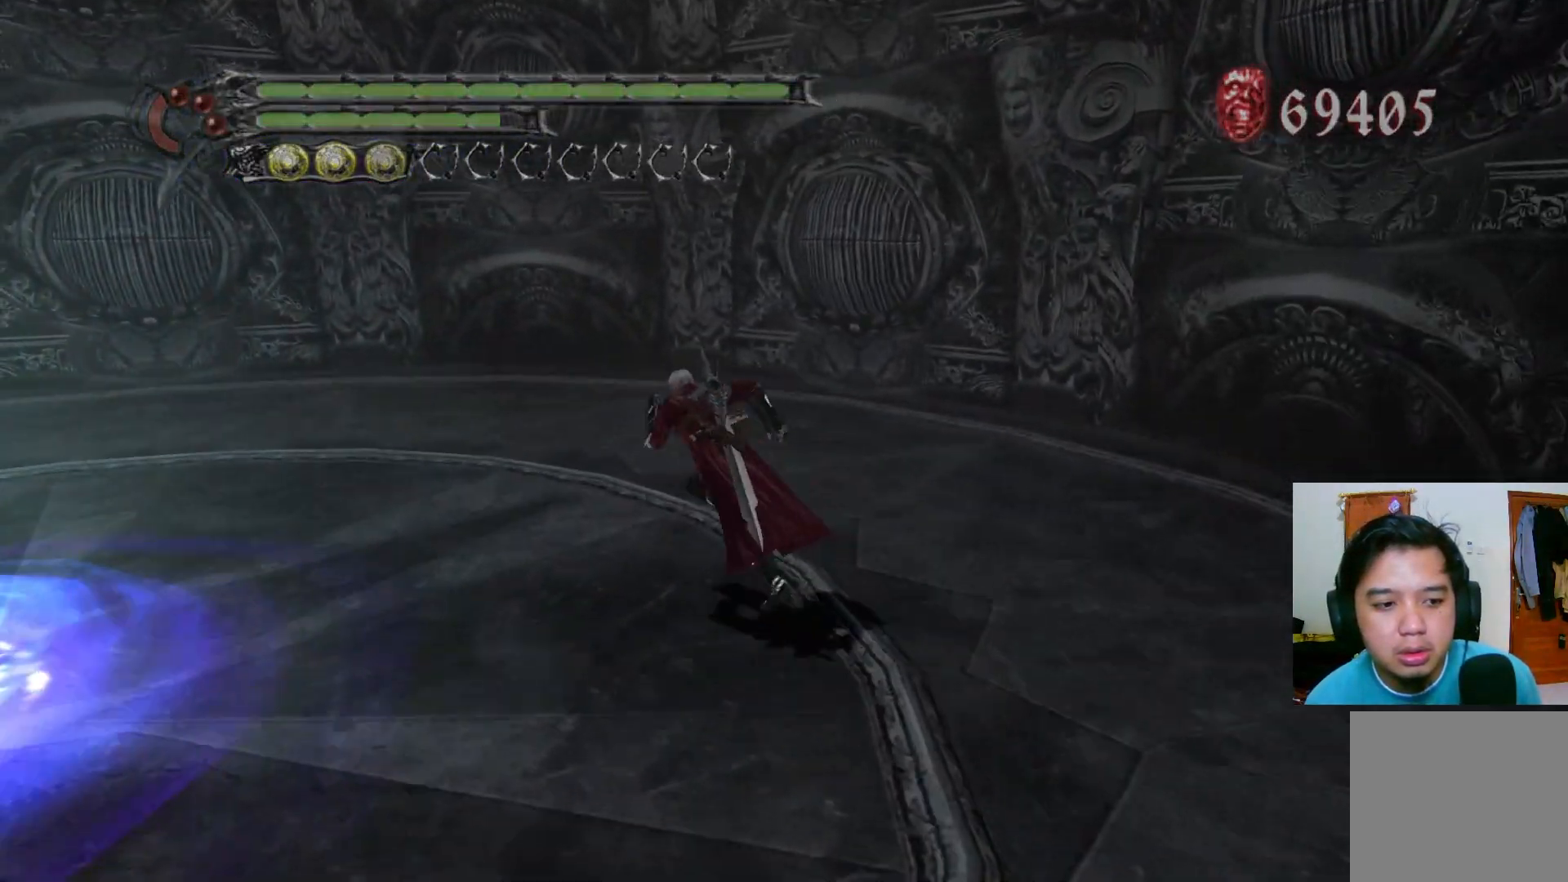
{"buttons": [], "left_stick": "up-left", "right_stick": "center", "events": []}
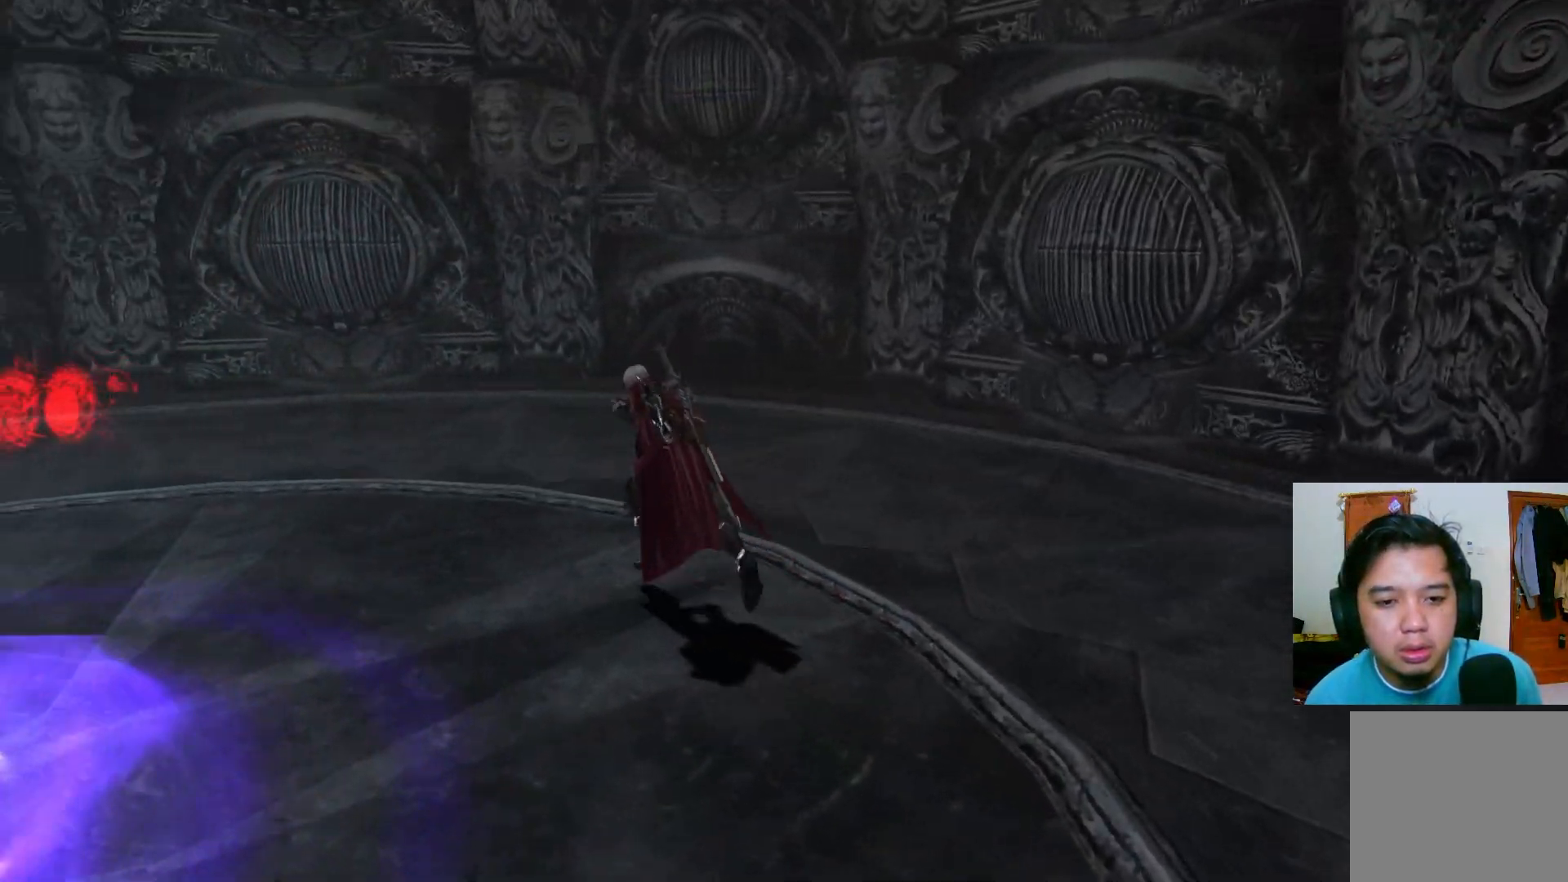
{"buttons": [], "left_stick": "up-left", "right_stick": "center", "events": []}
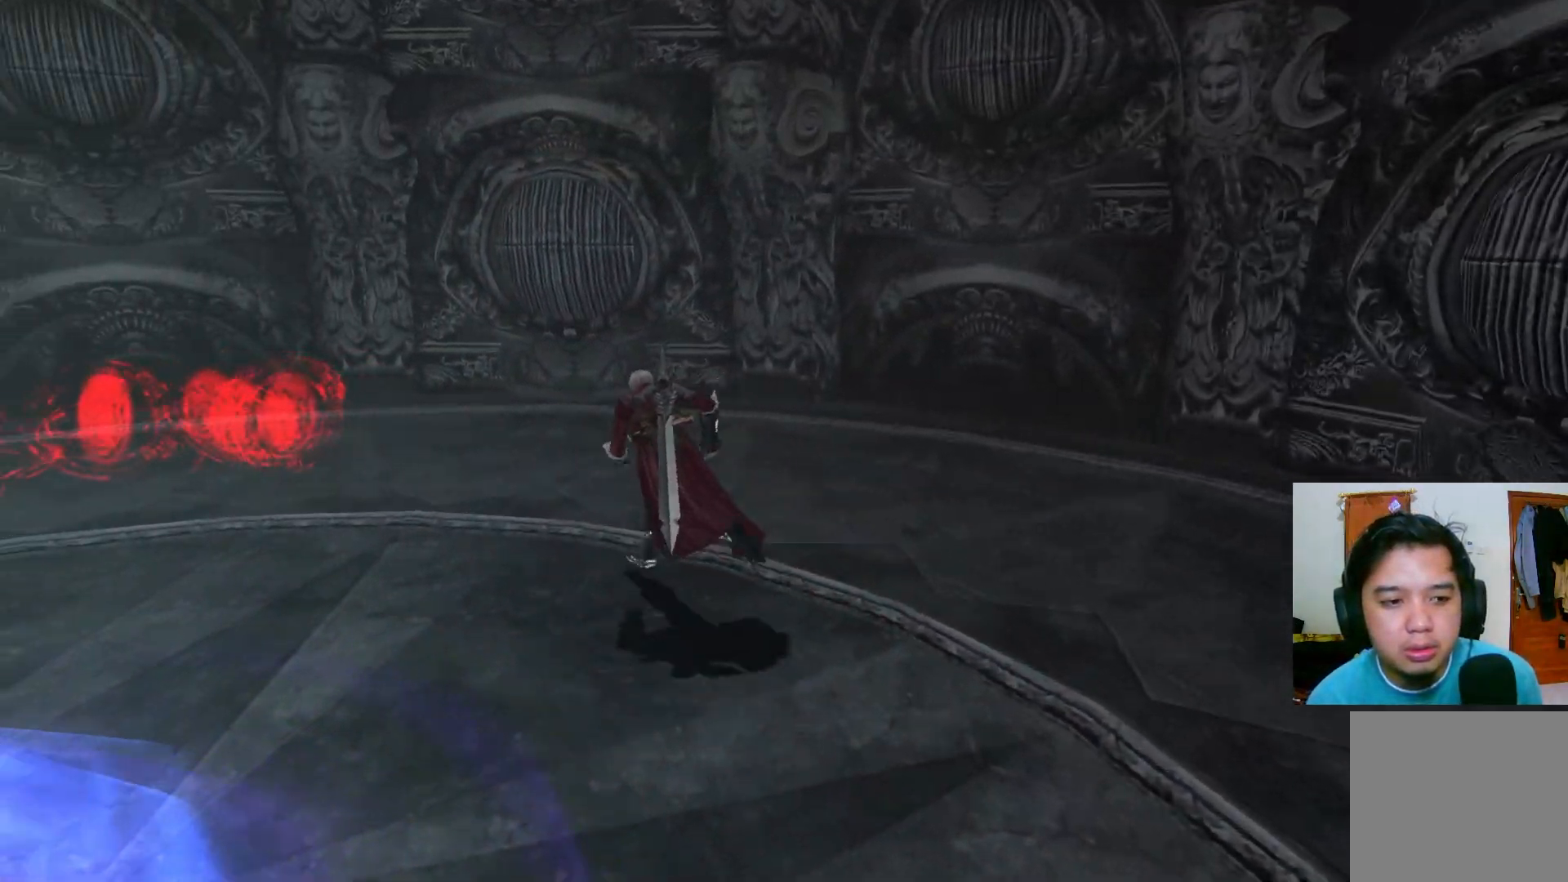
{"buttons": [], "left_stick": "up-left", "right_stick": "center", "events": [[67, "L1", "down"], [217, "L1", "up"]]}
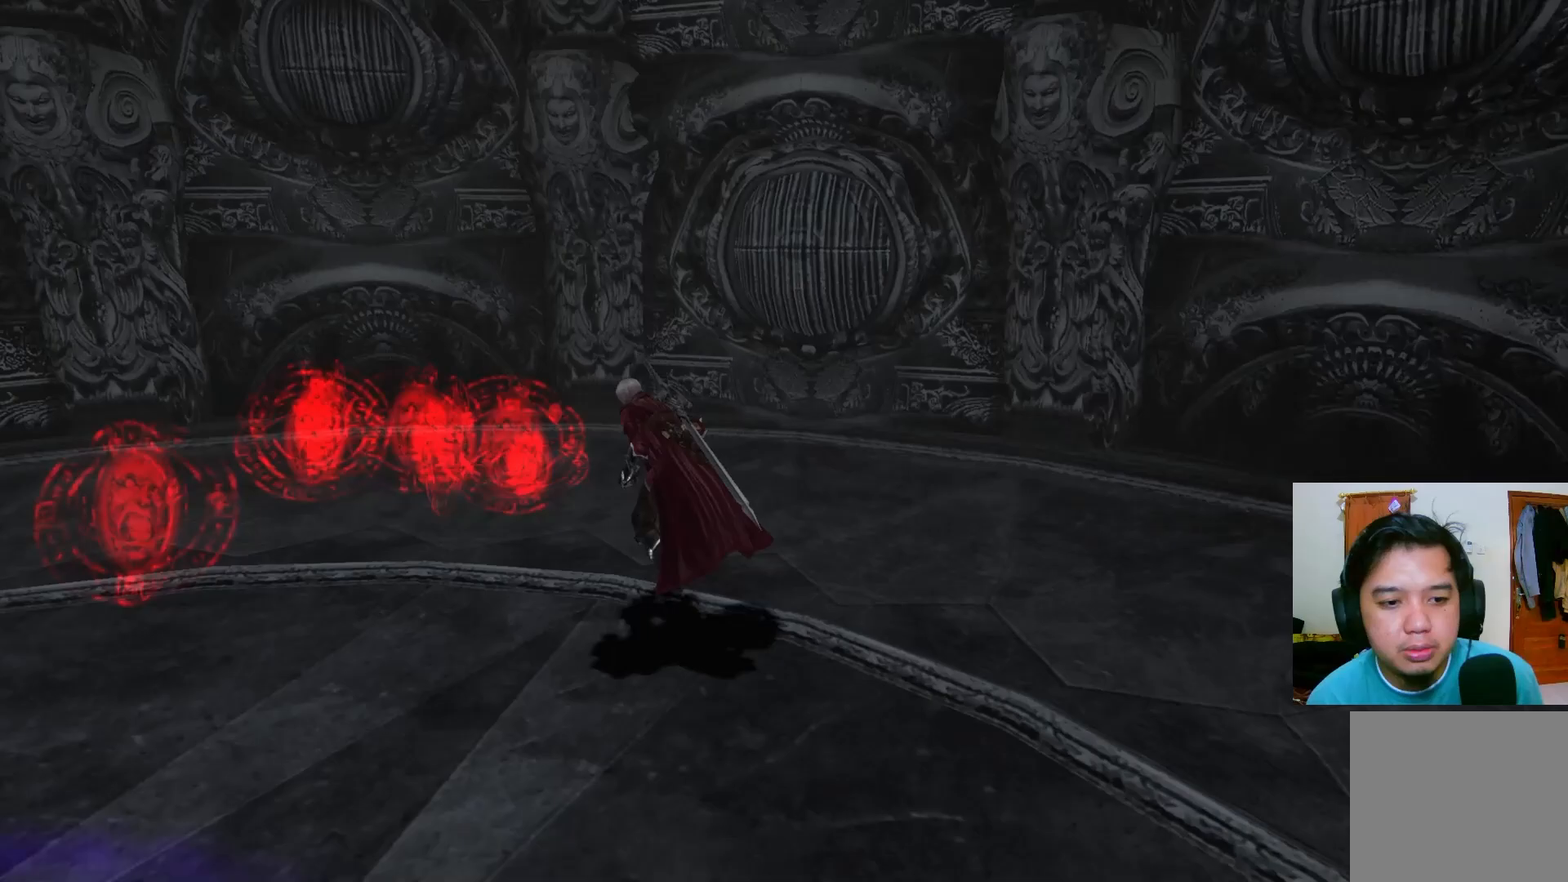
{"buttons": [], "left_stick": "down-left", "right_stick": "center", "events": [[233, "left_stick", "left"], [467, "left_stick", "down-left"]]}
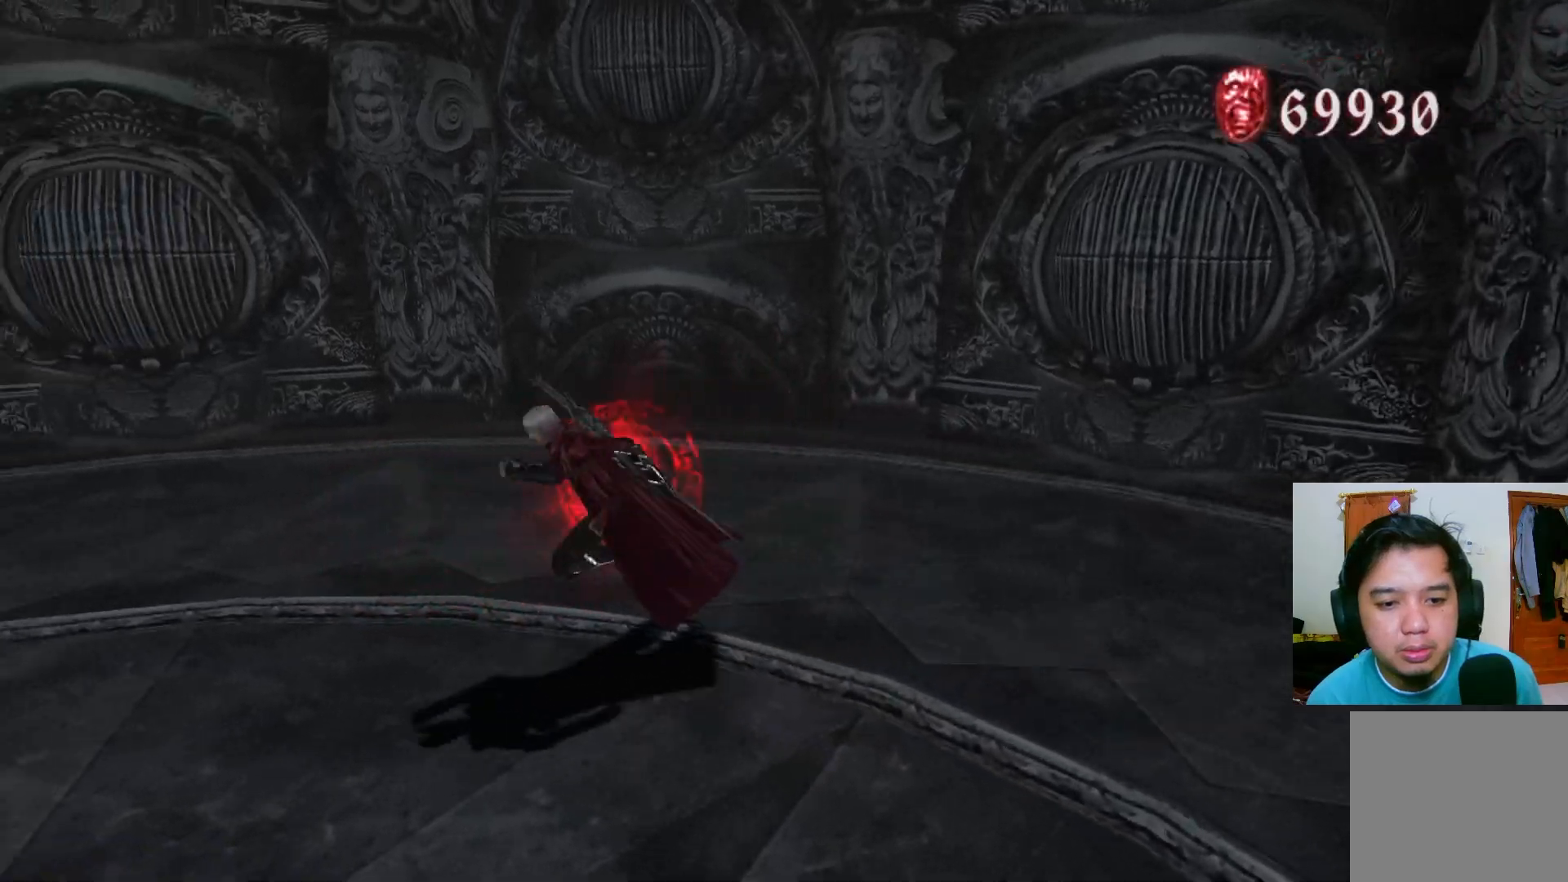
{"buttons": [], "left_stick": "down-left", "right_stick": "center", "events": []}
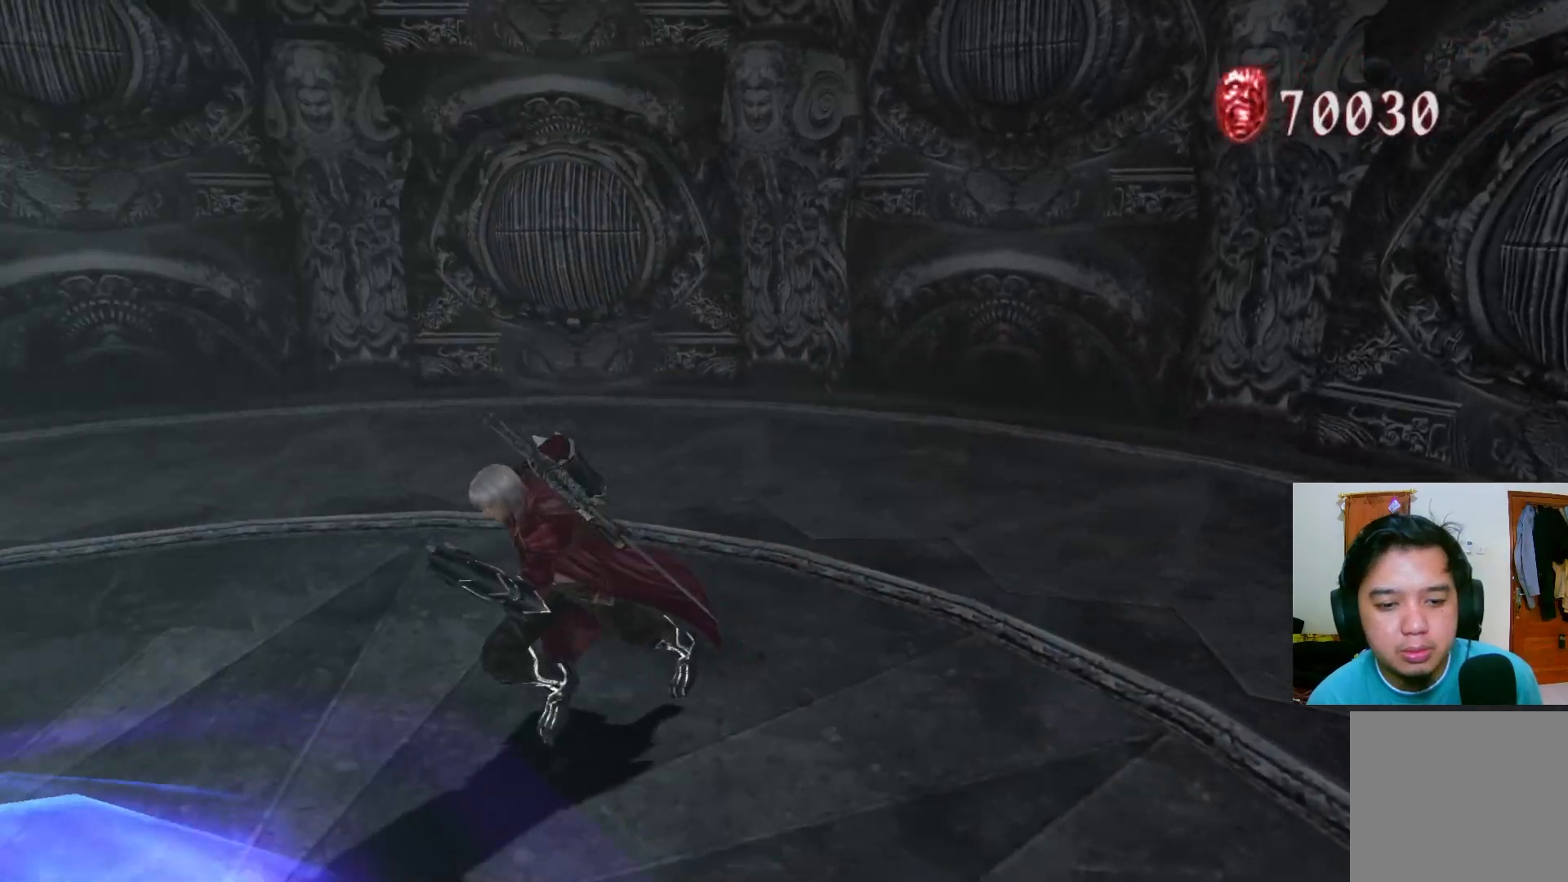
{"buttons": [], "left_stick": "down-left", "right_stick": "center", "events": []}
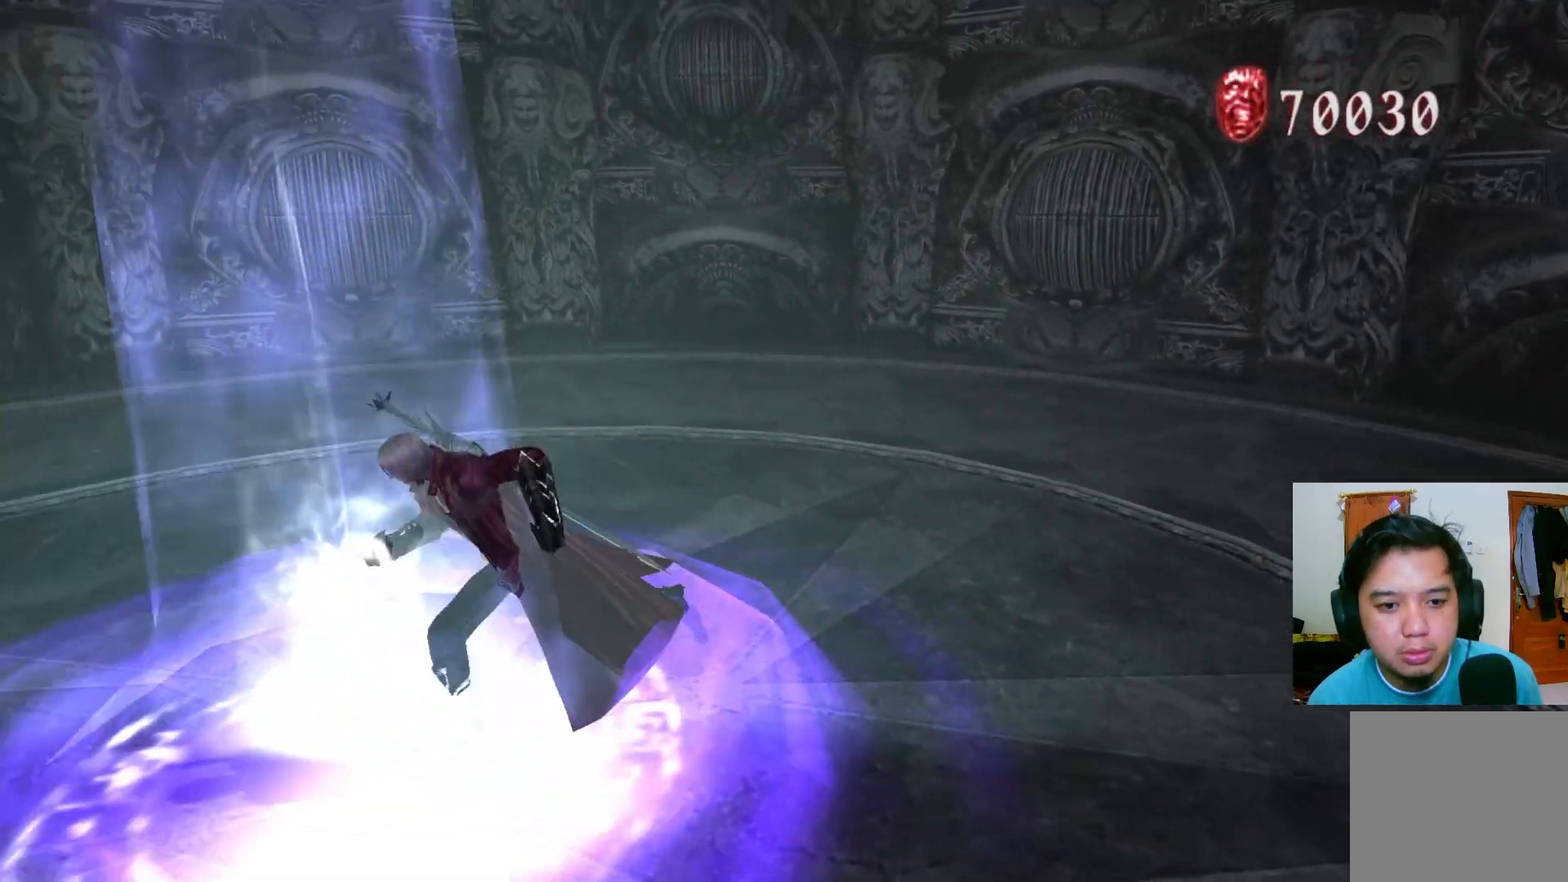
{"buttons": [], "left_stick": "center", "right_stick": "center", "events": [[183, "left_stick", "center"]]}